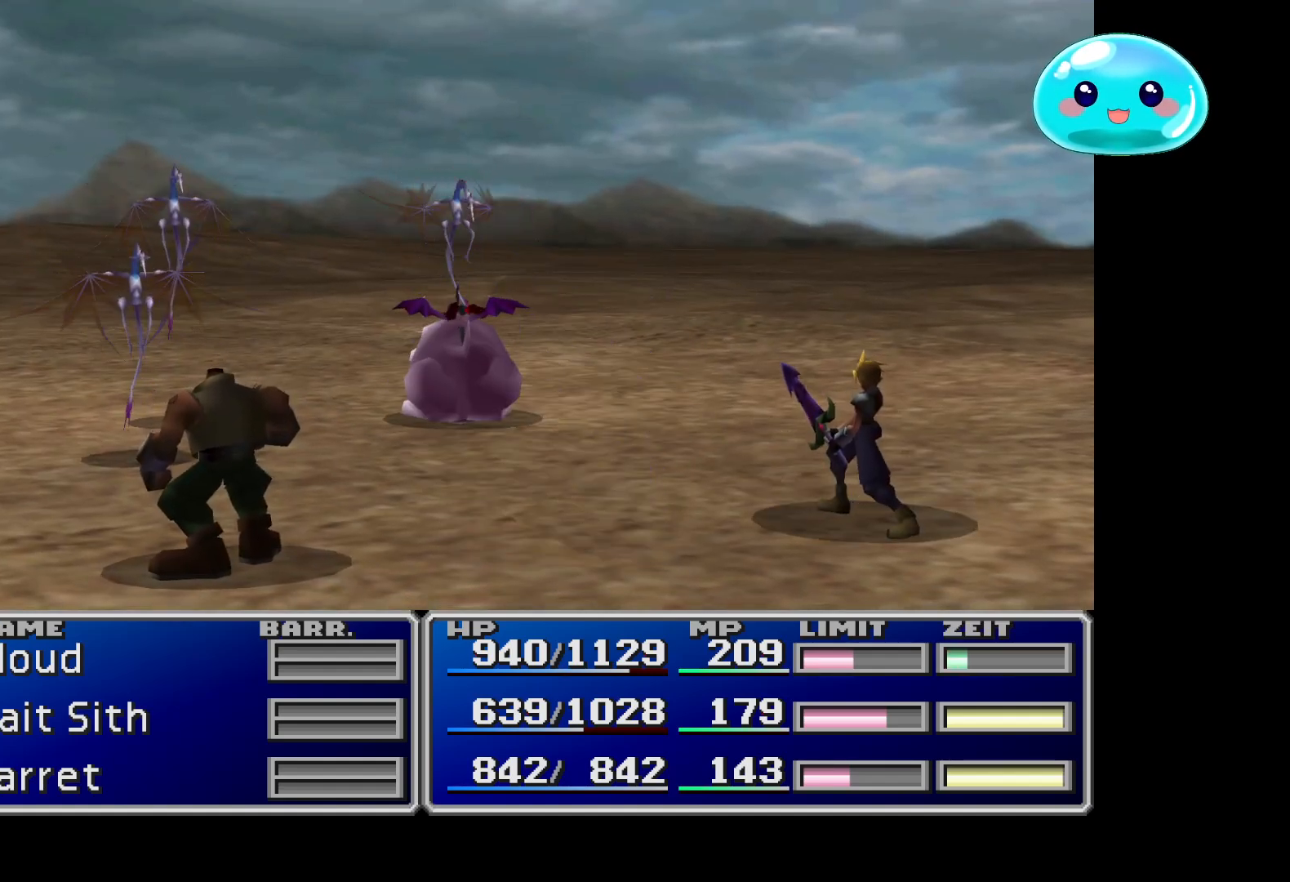
Gameplay with a controller (Xbox layout); each line is a JSON object with the inputs held at the frame after it. "events" lists button and stick changes between this image and that frame as [ms after this image, input, new state], when the widget could be followed in between.
{"buttons": [], "left_stick": "center", "right_stick": "center", "events": [[67, "A", "down"], [200, "A", "up"], [300, "A", "down"], [433, "A", "up"]]}
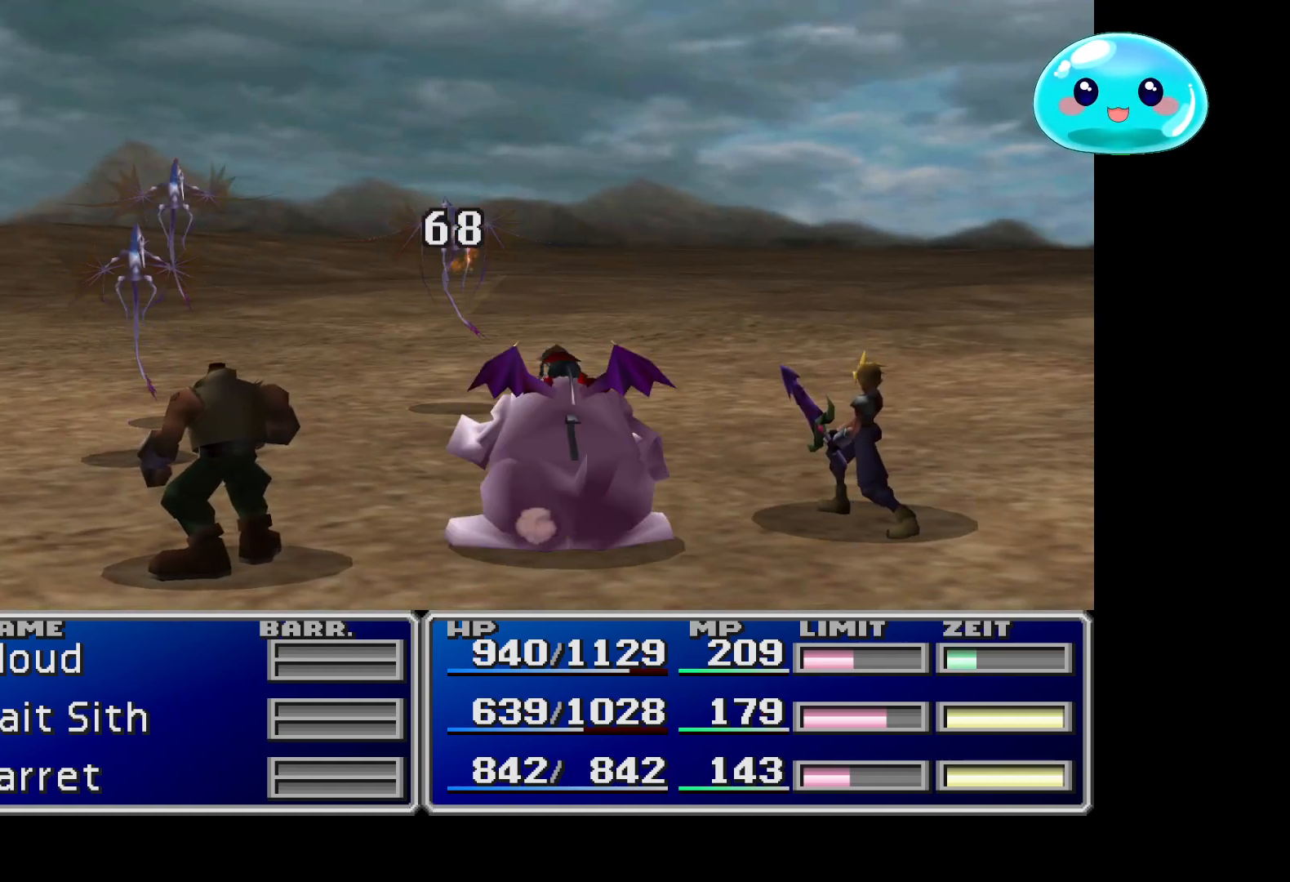
{"buttons": ["A"], "left_stick": "center", "right_stick": "center", "events": [[33, "A", "down"], [167, "A", "up"], [267, "A", "down"], [400, "A", "up"], [500, "A", "down"]]}
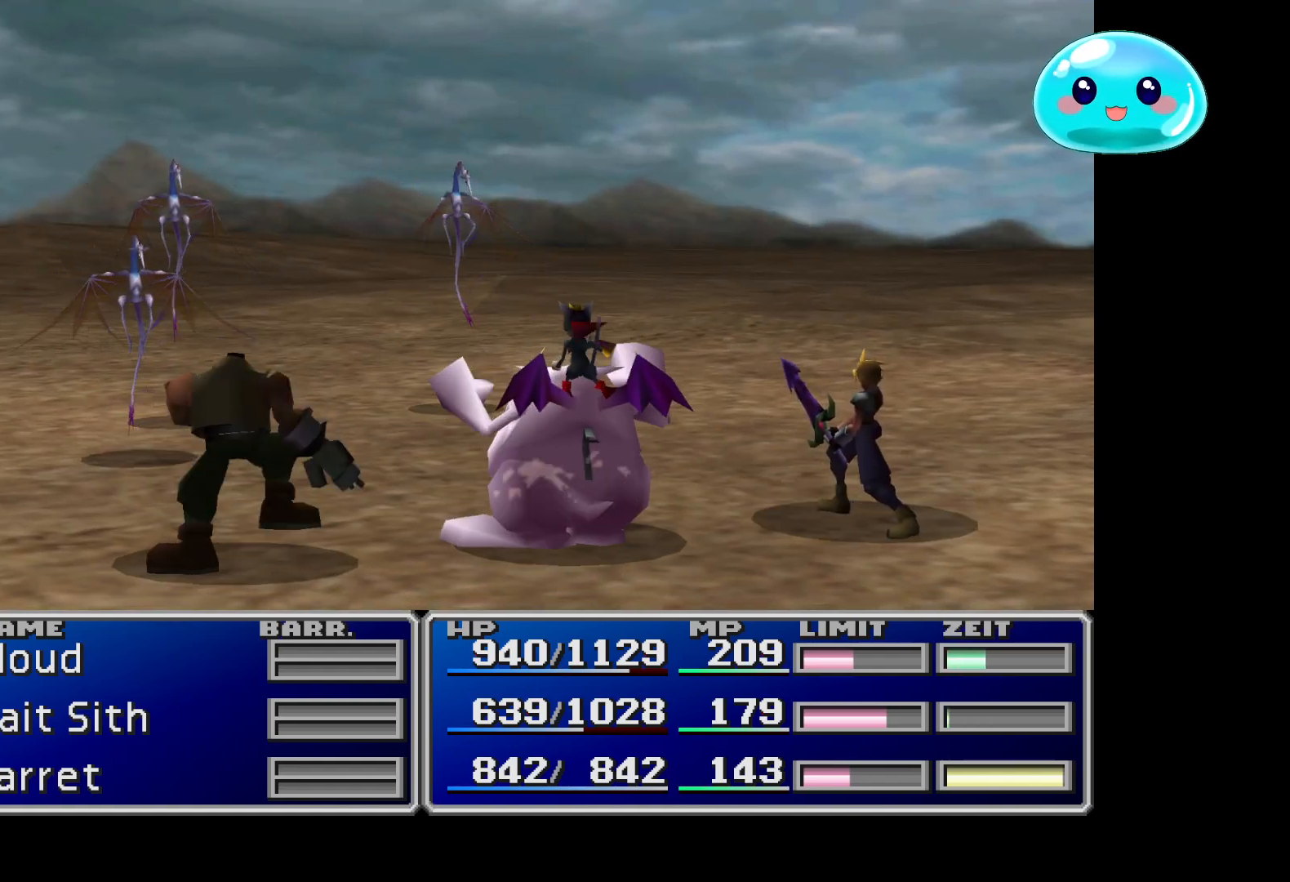
{"buttons": ["A"], "left_stick": "center", "right_stick": "center", "events": [[133, "A", "up"], [233, "A", "down"], [367, "A", "up"], [433, "A", "down"]]}
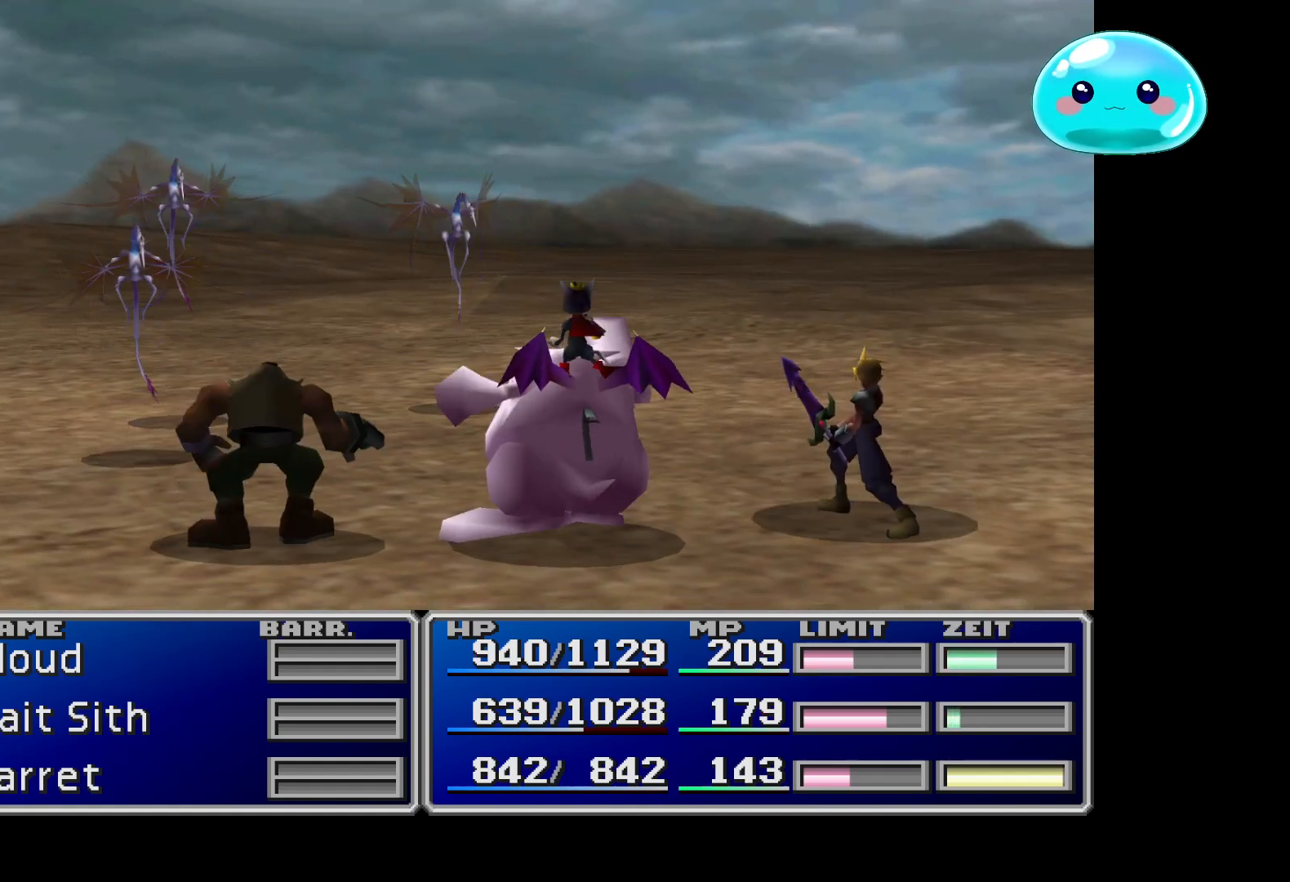
{"buttons": [], "left_stick": "center", "right_stick": "center", "events": [[100, "A", "up"], [167, "A", "down"], [333, "A", "up"]]}
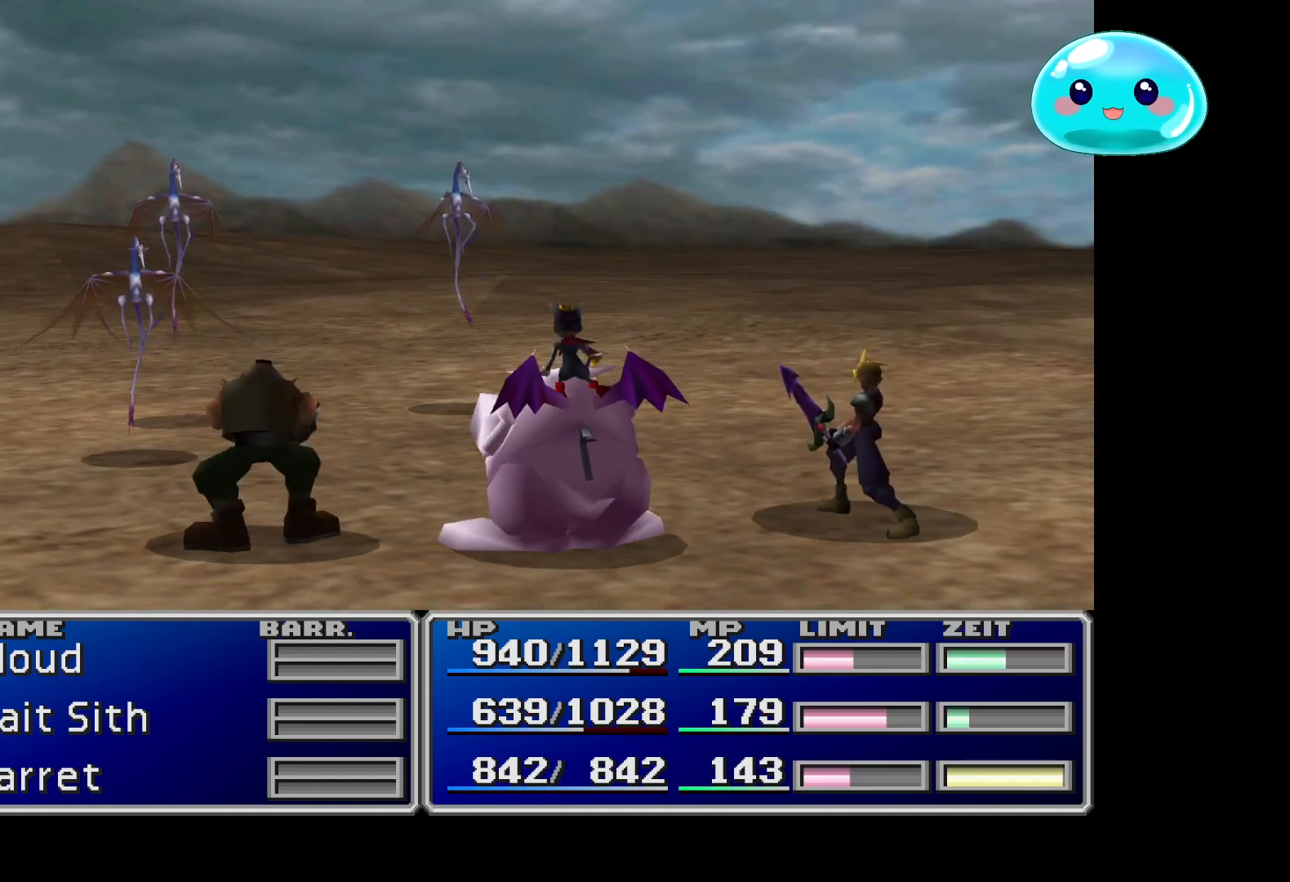
{"buttons": [], "left_stick": "center", "right_stick": "center", "events": []}
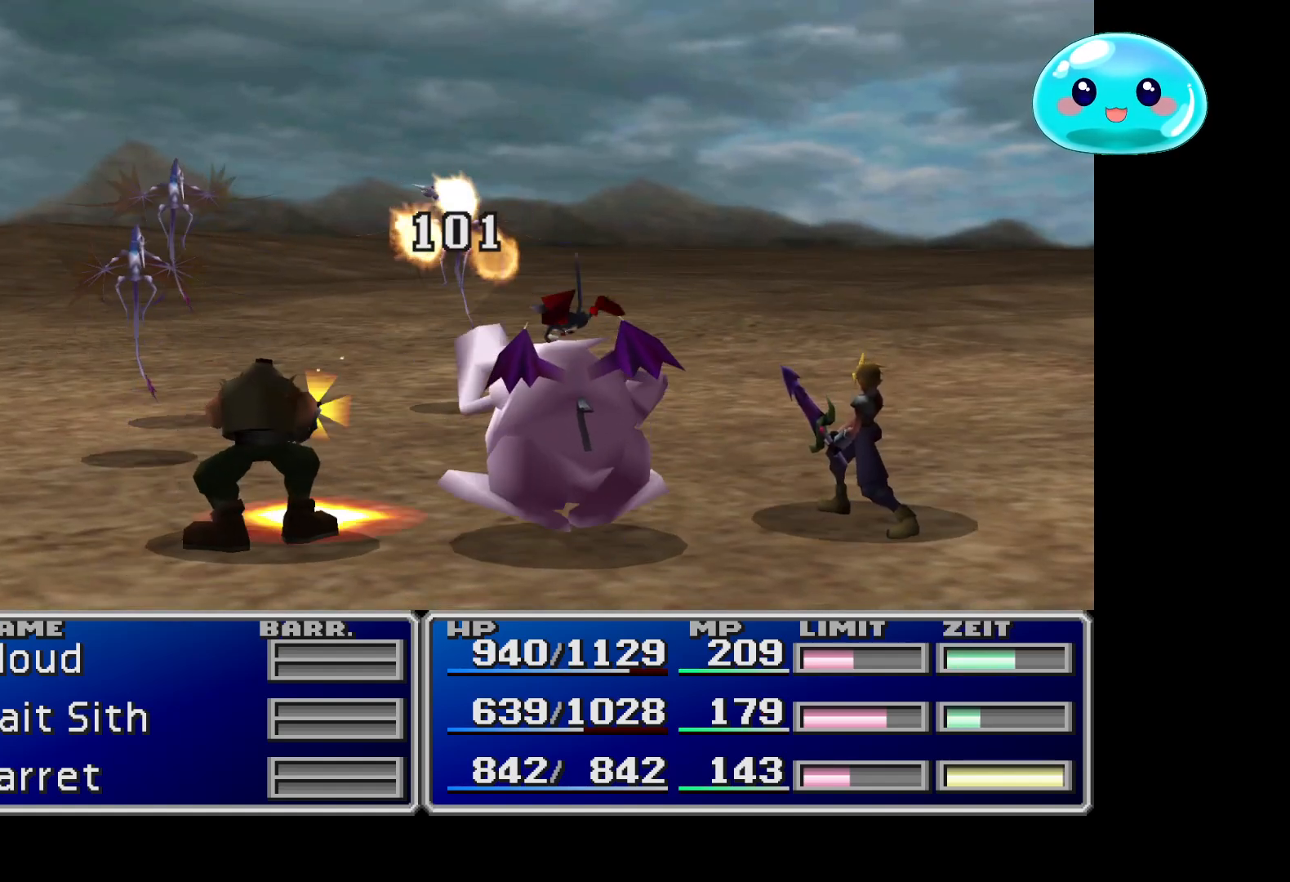
{"buttons": [], "left_stick": "center", "right_stick": "center", "events": []}
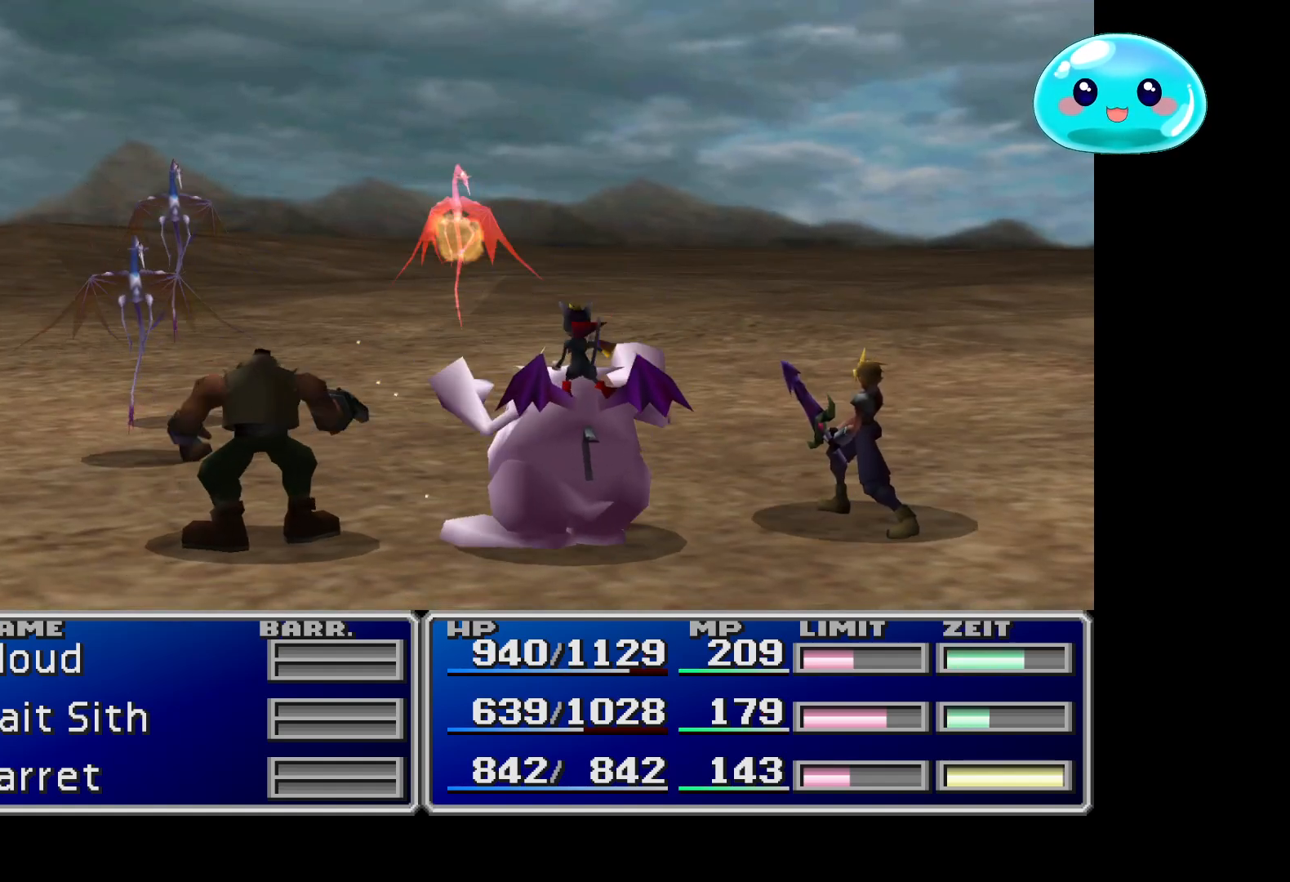
{"buttons": [], "left_stick": "center", "right_stick": "center", "events": []}
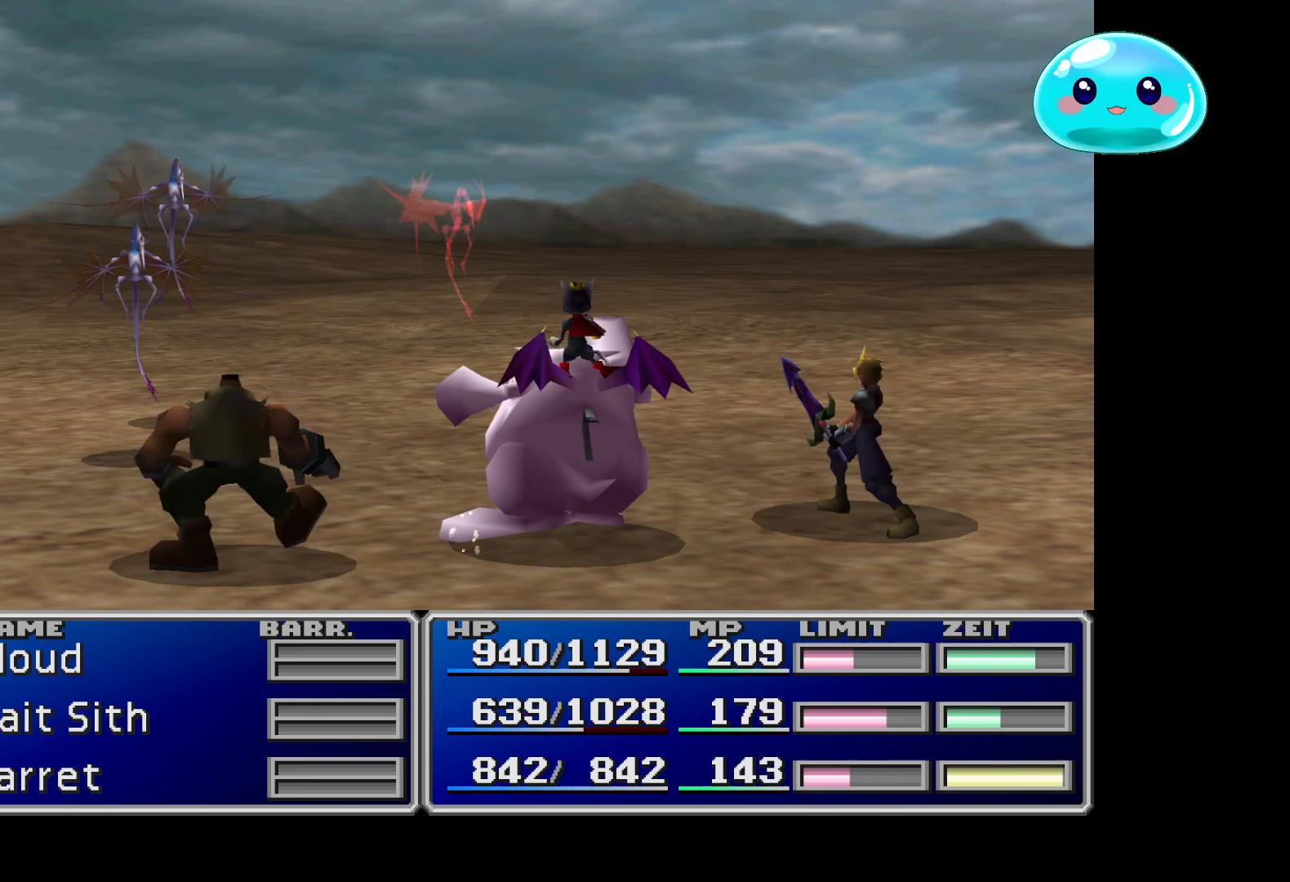
{"buttons": [], "left_stick": "center", "right_stick": "center", "events": []}
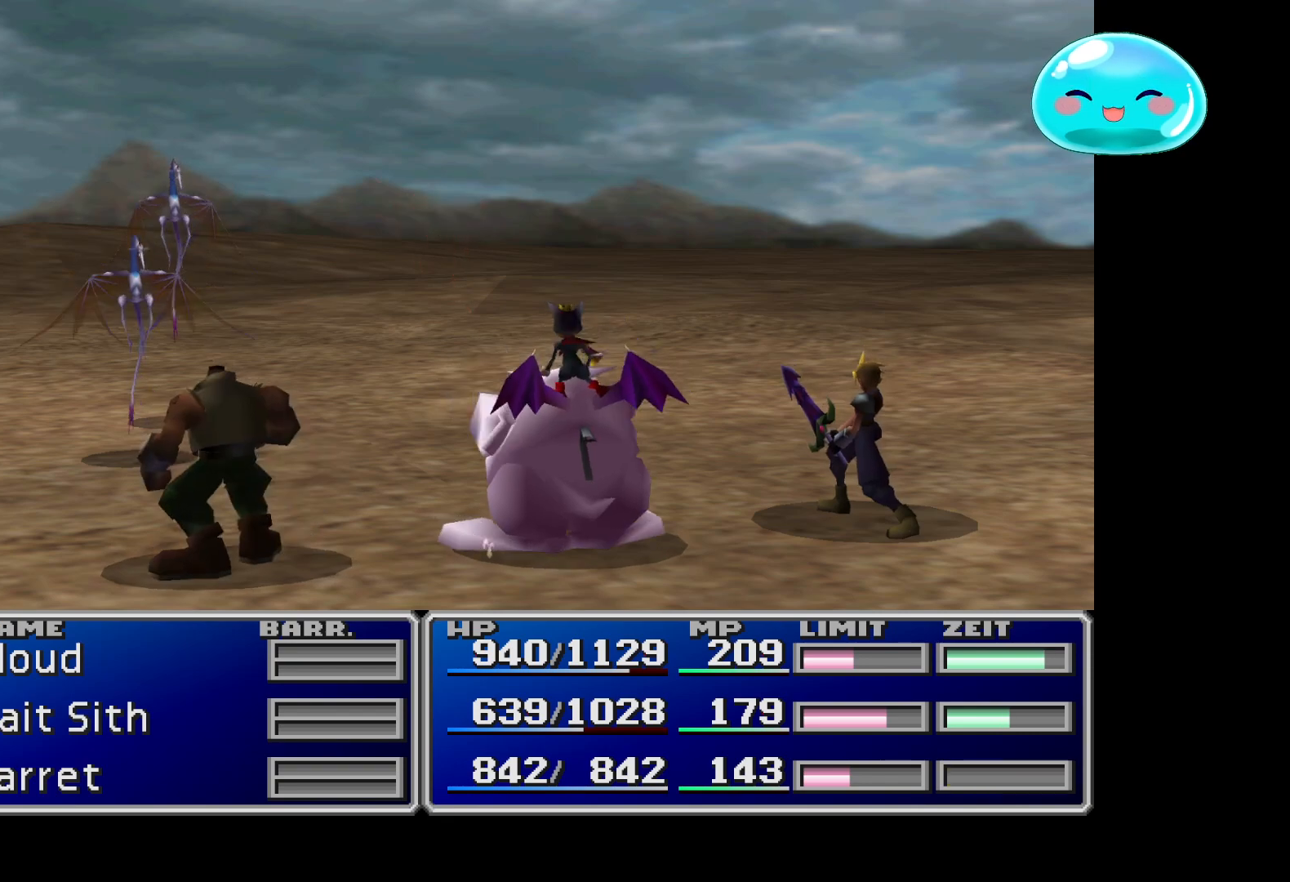
{"buttons": [], "left_stick": "center", "right_stick": "center", "events": []}
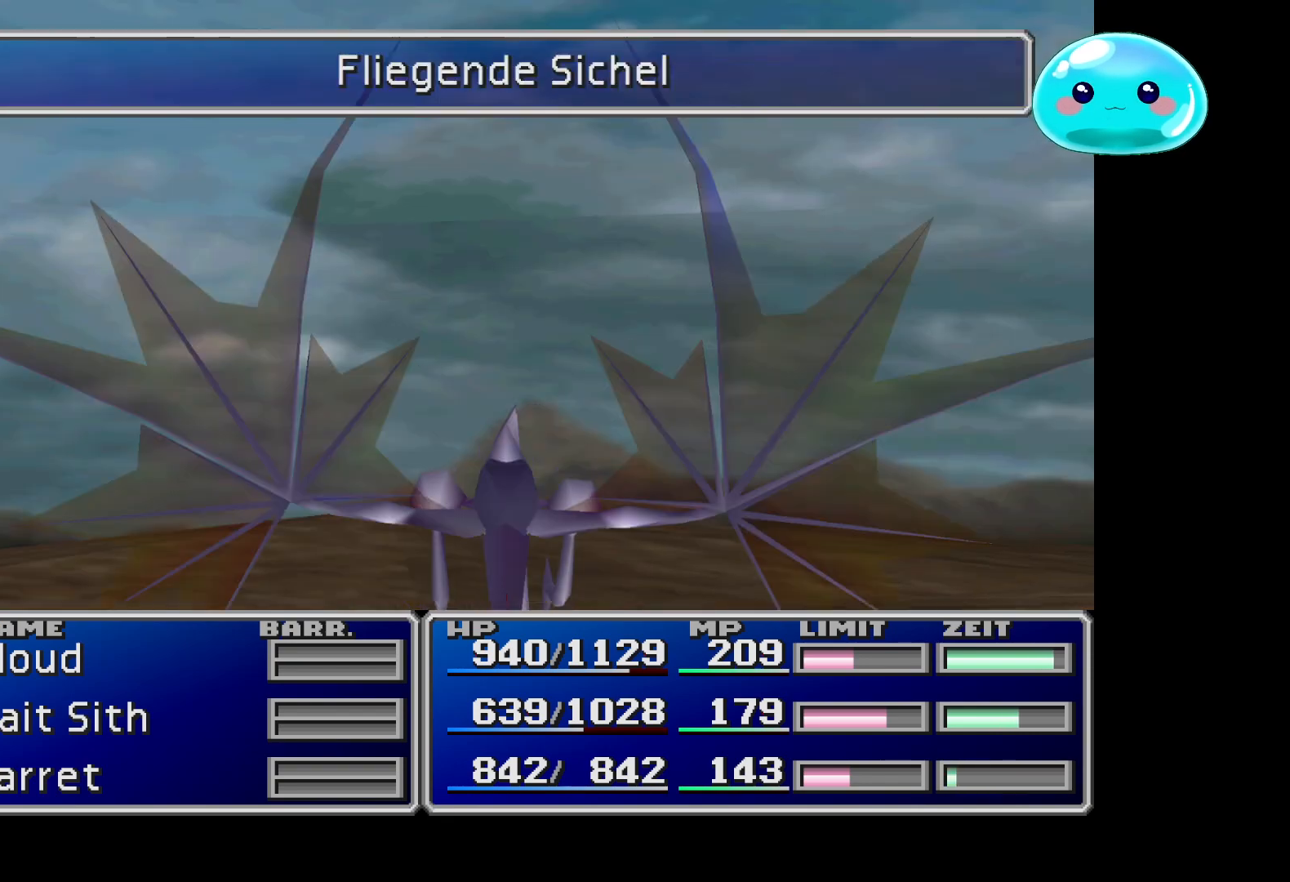
{"buttons": [], "left_stick": "center", "right_stick": "center", "events": [[100, "A", "down"], [233, "A", "up"], [300, "A", "down"], [500, "A", "up"]]}
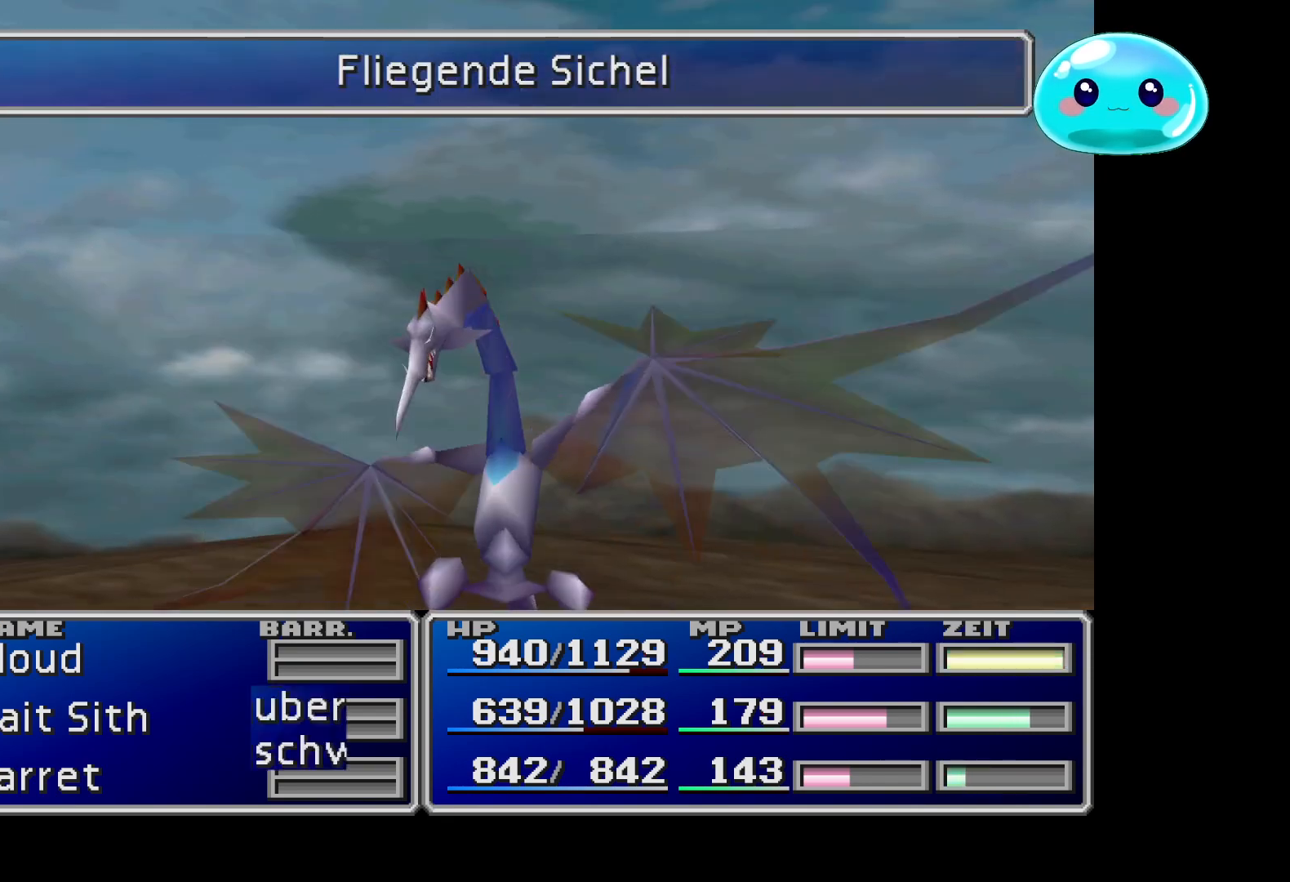
{"buttons": [], "left_stick": "center", "right_stick": "center", "events": [[100, "A", "down"], [233, "A", "up"]]}
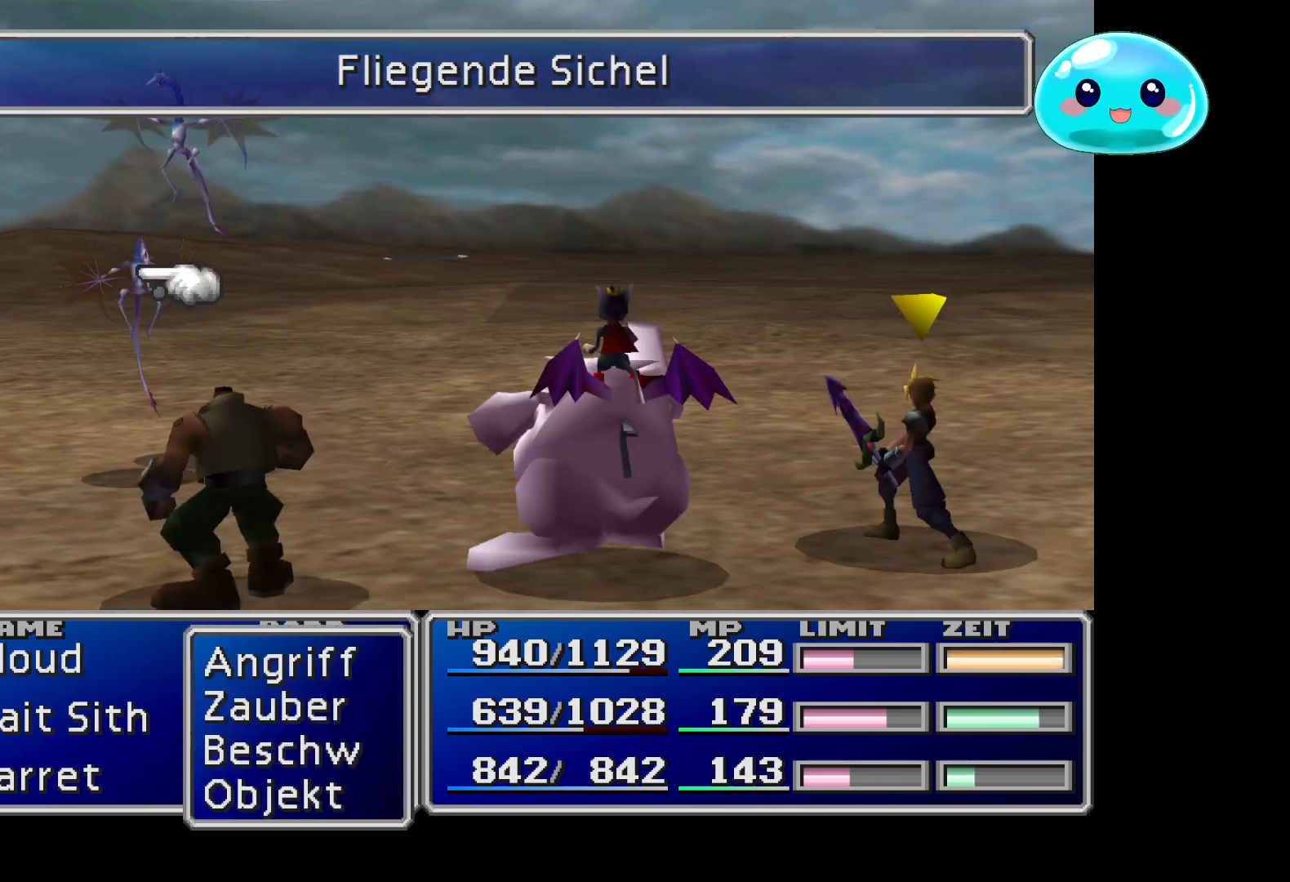
{"buttons": ["A"], "left_stick": "center", "right_stick": "center", "events": [[200, "A", "down"], [367, "A", "up"], [467, "A", "down"]]}
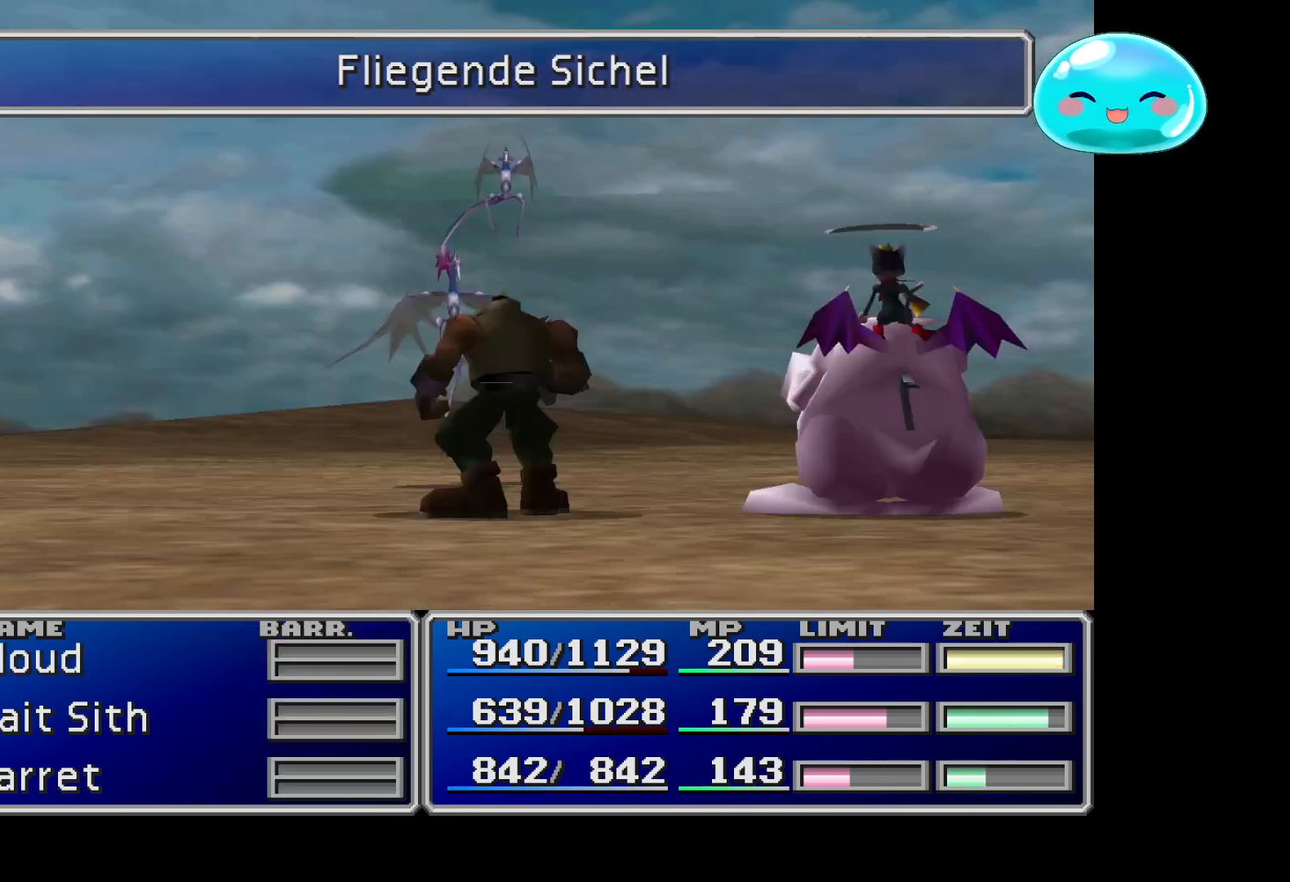
{"buttons": ["A"], "left_stick": "center", "right_stick": "center", "events": [[100, "A", "up"], [233, "A", "down"], [333, "A", "up"], [433, "A", "down"]]}
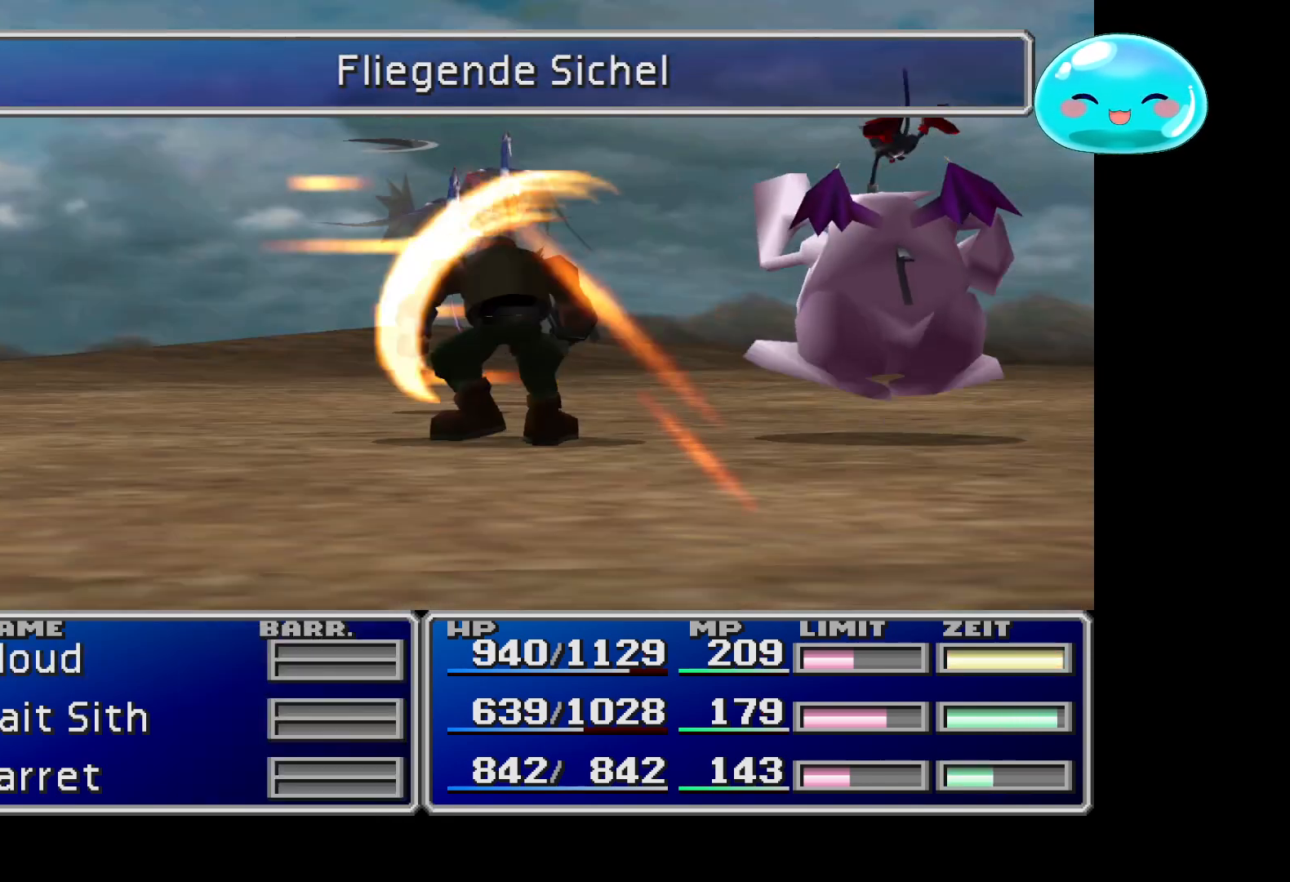
{"buttons": ["A"], "left_stick": "center", "right_stick": "center", "events": [[67, "A", "up"], [133, "A", "down"], [300, "A", "up"], [400, "A", "down"]]}
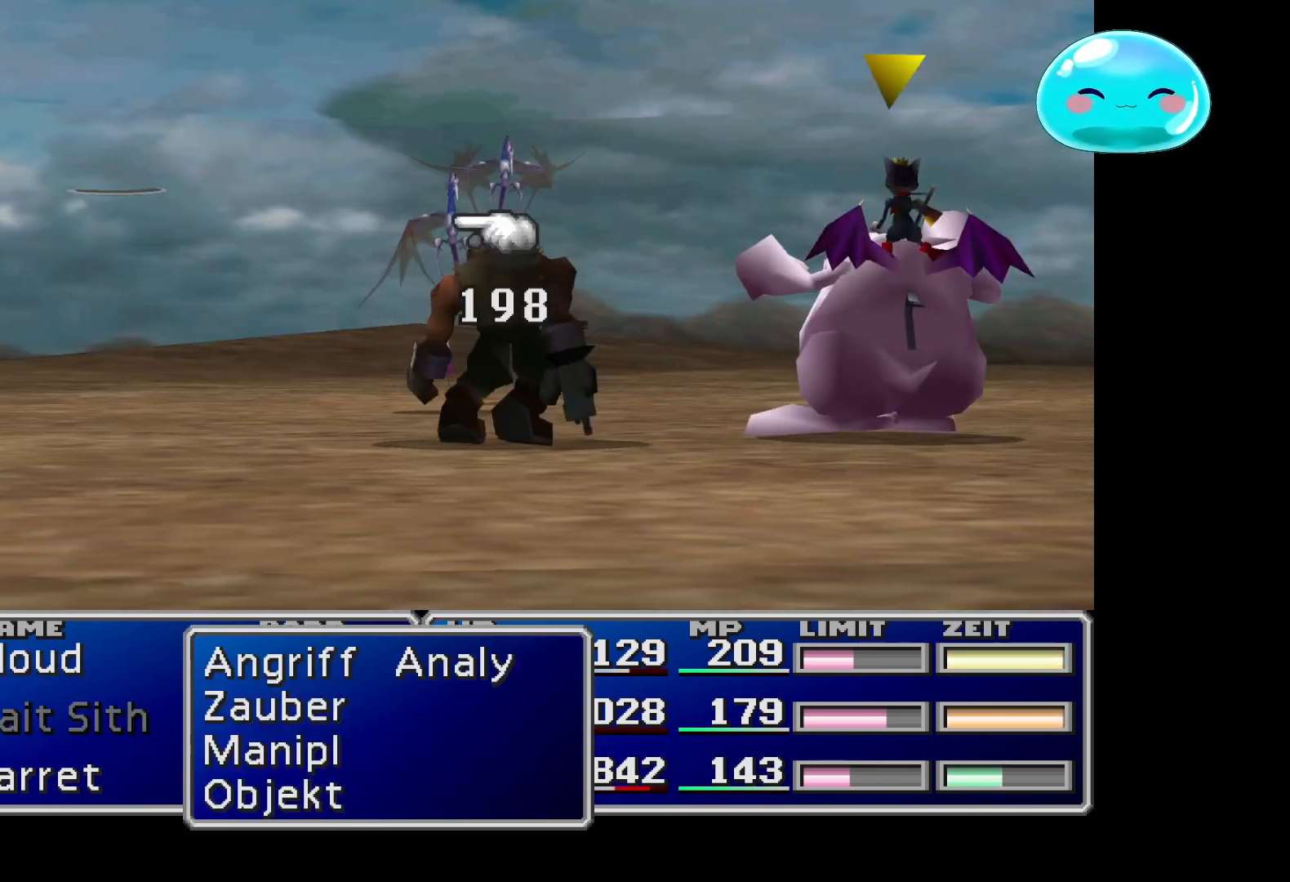
{"buttons": ["A"], "left_stick": "center", "right_stick": "center", "events": [[33, "A", "up"], [133, "A", "down"], [267, "A", "up"], [433, "A", "down"]]}
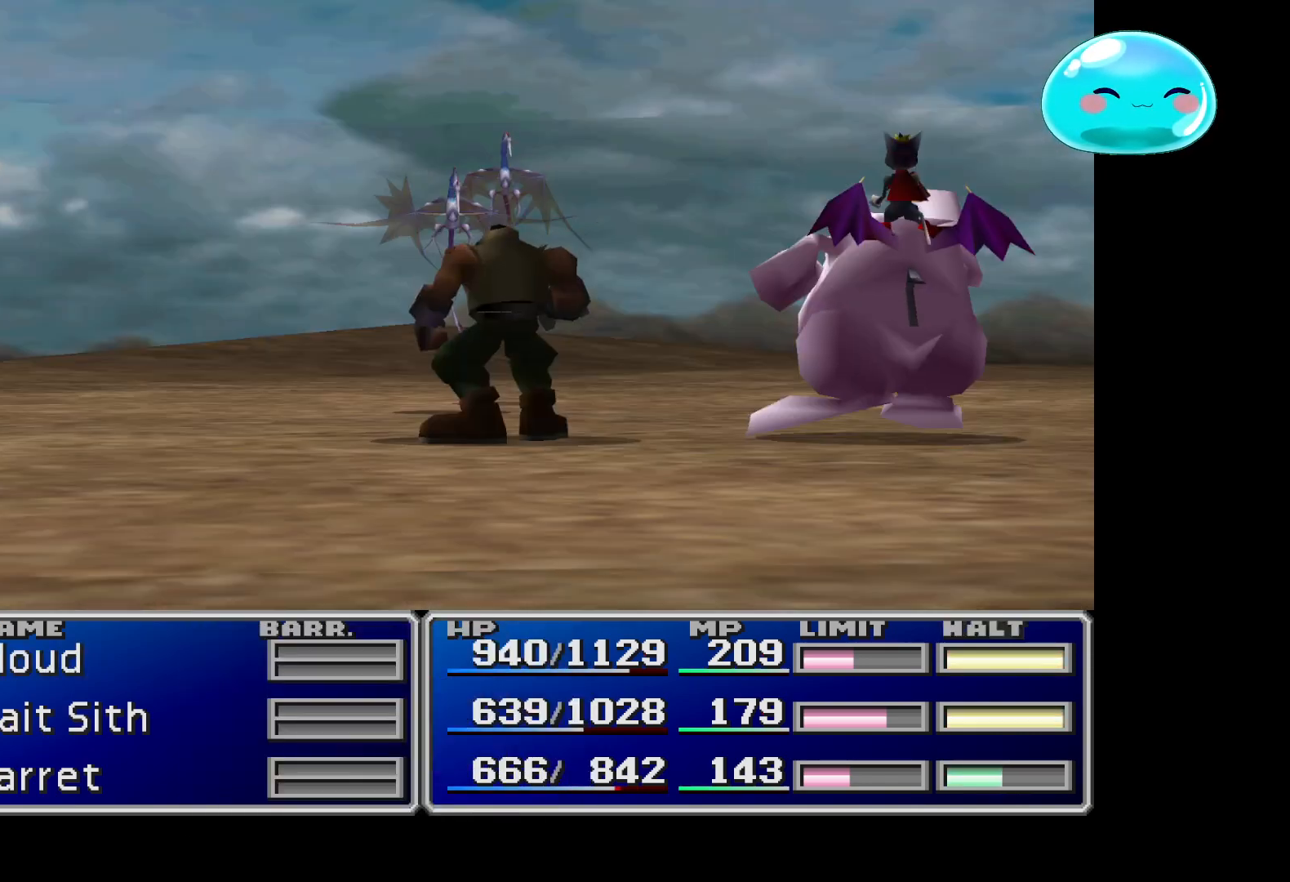
{"buttons": ["A"], "left_stick": "center", "right_stick": "center", "events": [[100, "A", "up"], [167, "A", "down"], [333, "A", "up"], [400, "A", "down"]]}
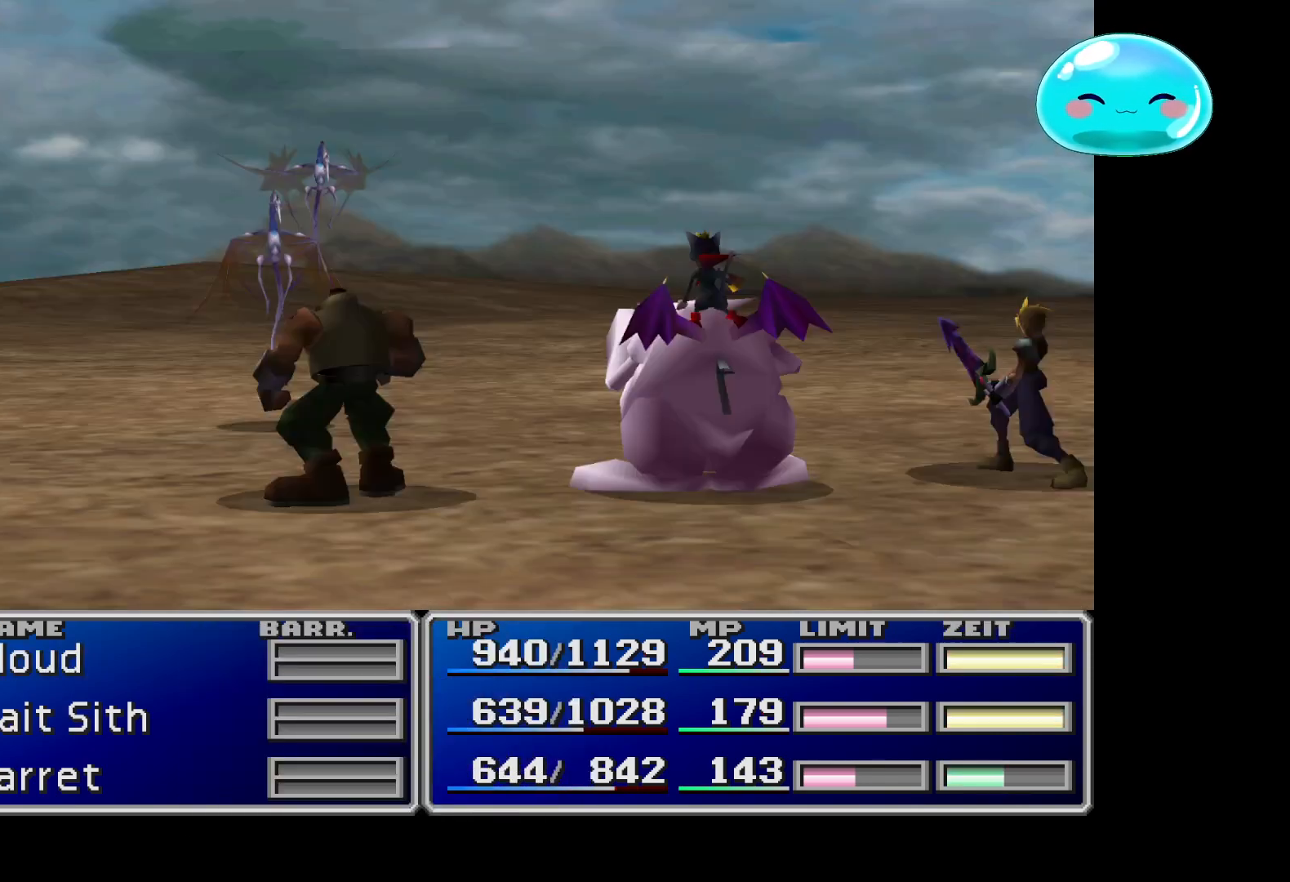
{"buttons": [], "left_stick": "center", "right_stick": "center", "events": [[33, "A", "up"], [133, "A", "down"], [267, "A", "up"], [367, "A", "down"], [500, "A", "up"]]}
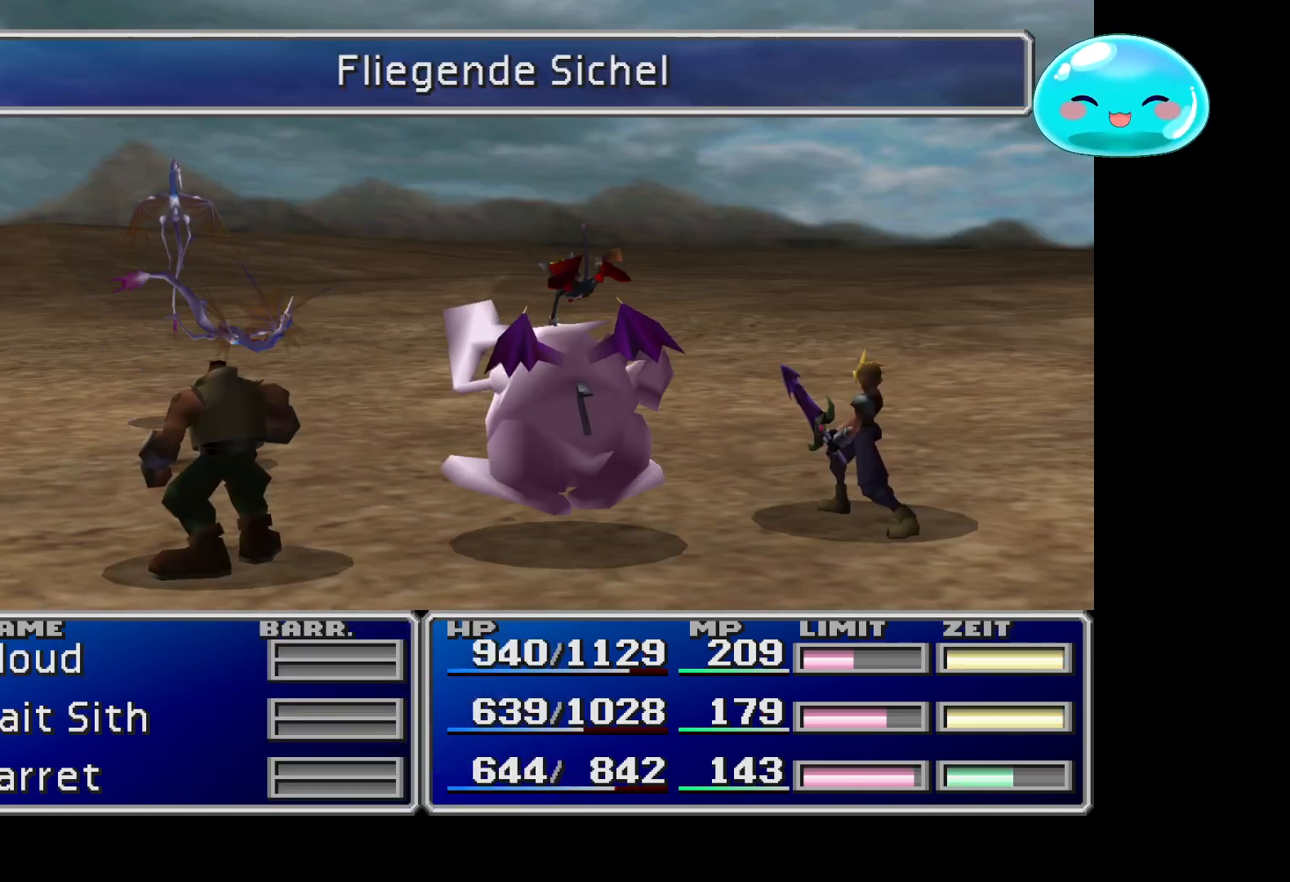
{"buttons": ["A"], "left_stick": "center", "right_stick": "center", "events": [[67, "A", "down"], [200, "A", "up"], [267, "A", "down"], [400, "A", "up"], [500, "A", "down"]]}
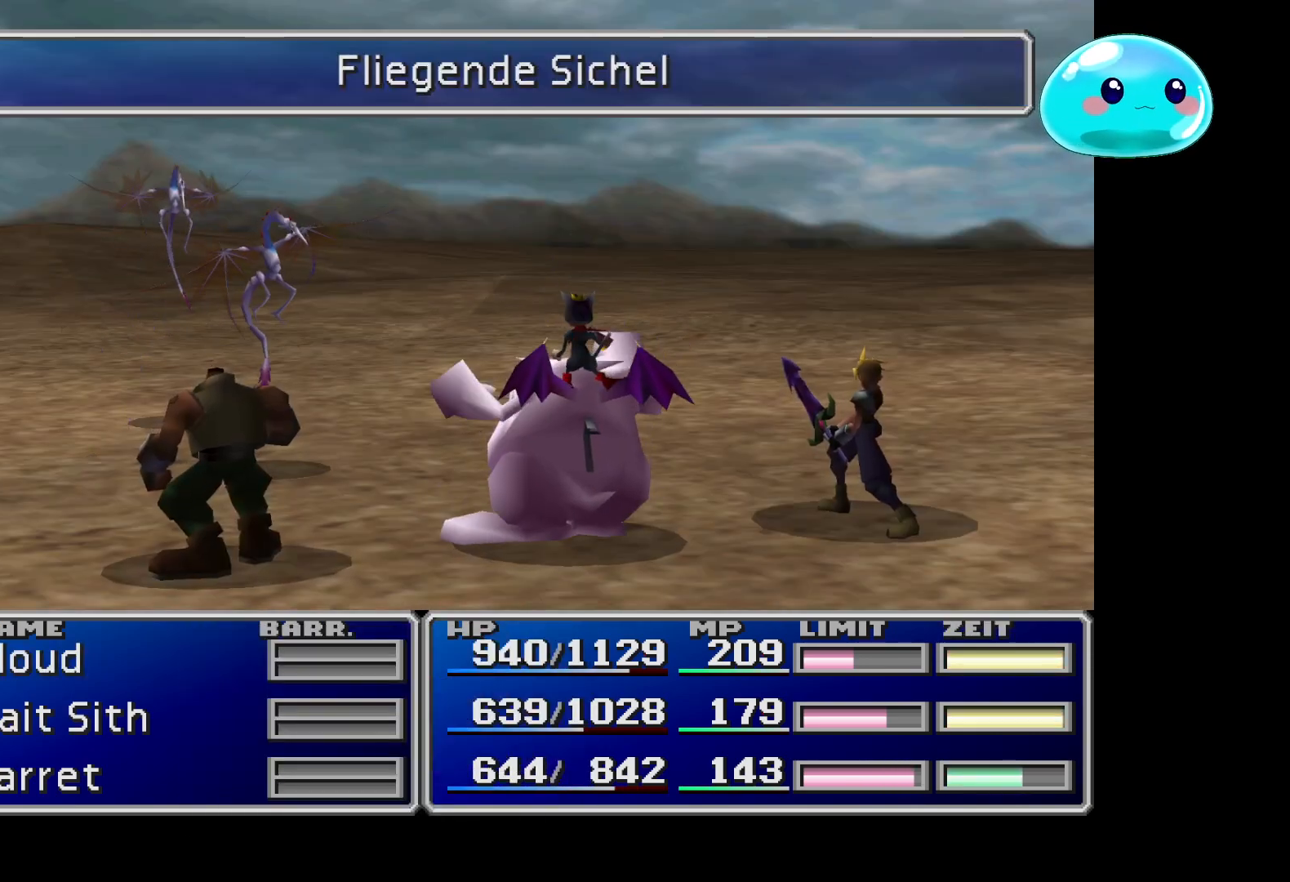
{"buttons": ["A"], "left_stick": "center", "right_stick": "center", "events": [[167, "A", "up"], [233, "A", "down"], [367, "A", "up"], [433, "A", "down"]]}
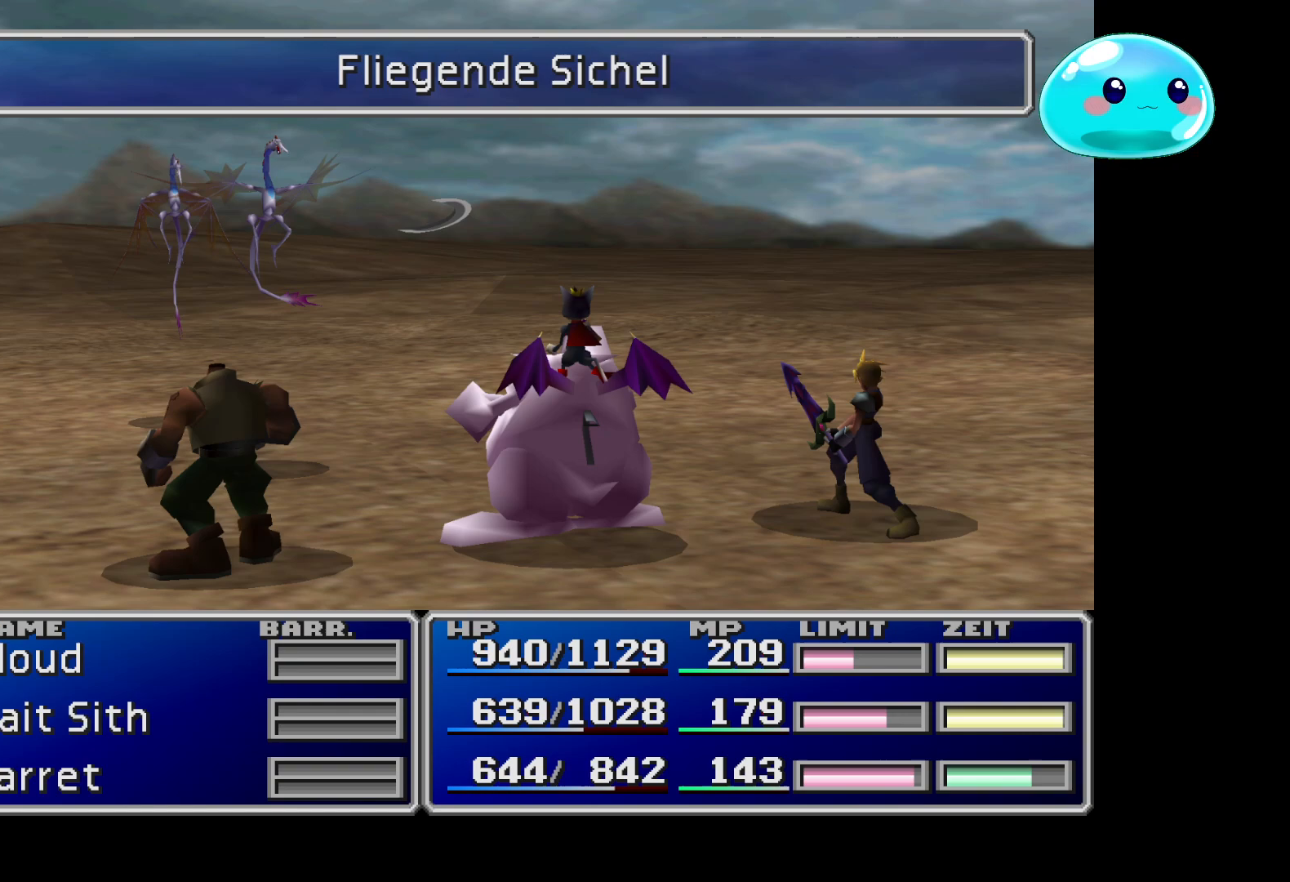
{"buttons": [], "left_stick": "center", "right_stick": "center", "events": [[100, "A", "up"], [167, "A", "down"], [300, "A", "up"], [367, "A", "down"], [500, "A", "up"]]}
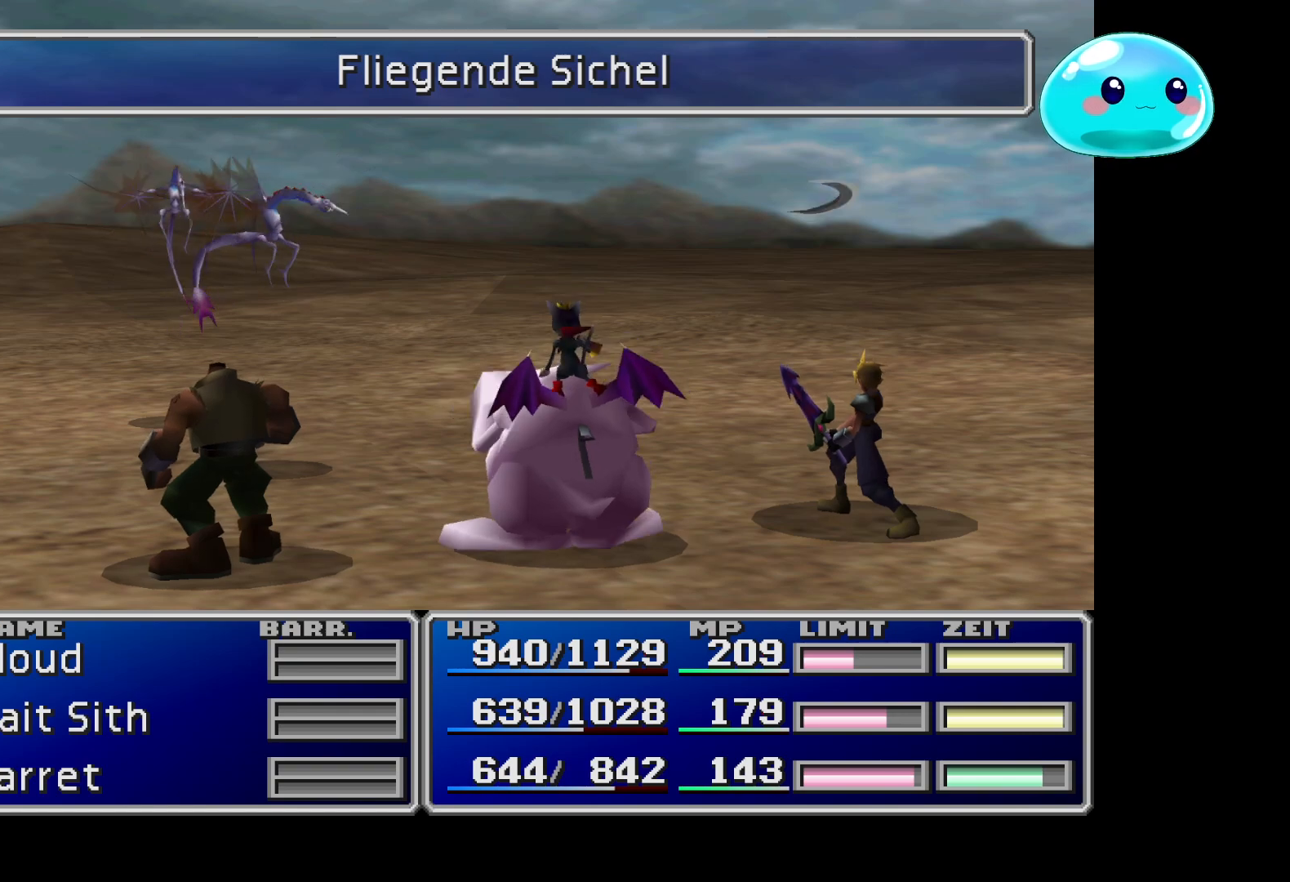
{"buttons": ["A"], "left_stick": "center", "right_stick": "center", "events": [[100, "A", "down"], [233, "A", "up"], [267, "A", "down"], [433, "A", "up"], [500, "A", "down"]]}
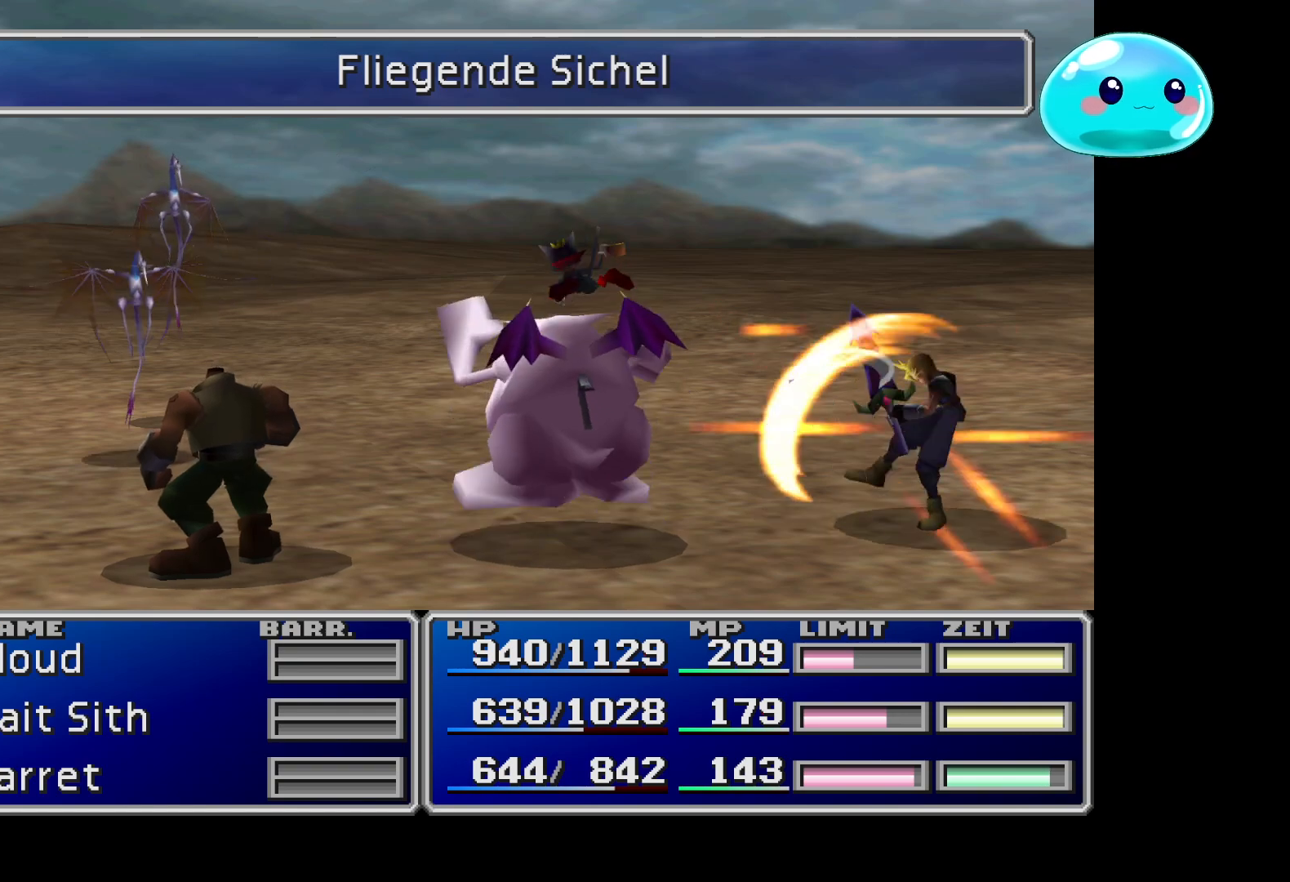
{"buttons": ["A"], "left_stick": "center", "right_stick": "center", "events": [[133, "A", "up"], [200, "A", "down"], [333, "A", "up"], [400, "A", "down"]]}
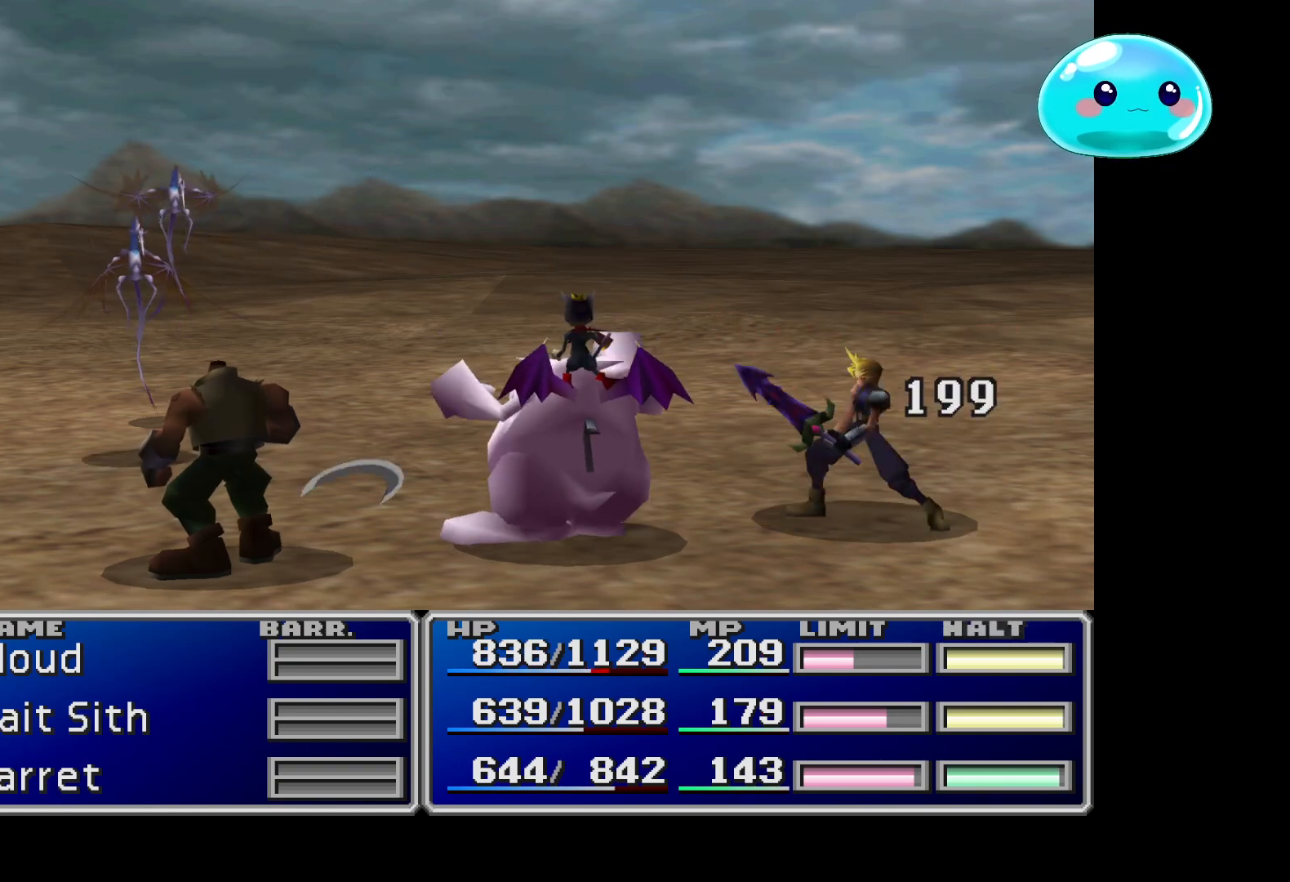
{"buttons": [], "left_stick": "center", "right_stick": "center", "events": [[33, "A", "up"], [100, "A", "down"], [233, "A", "up"]]}